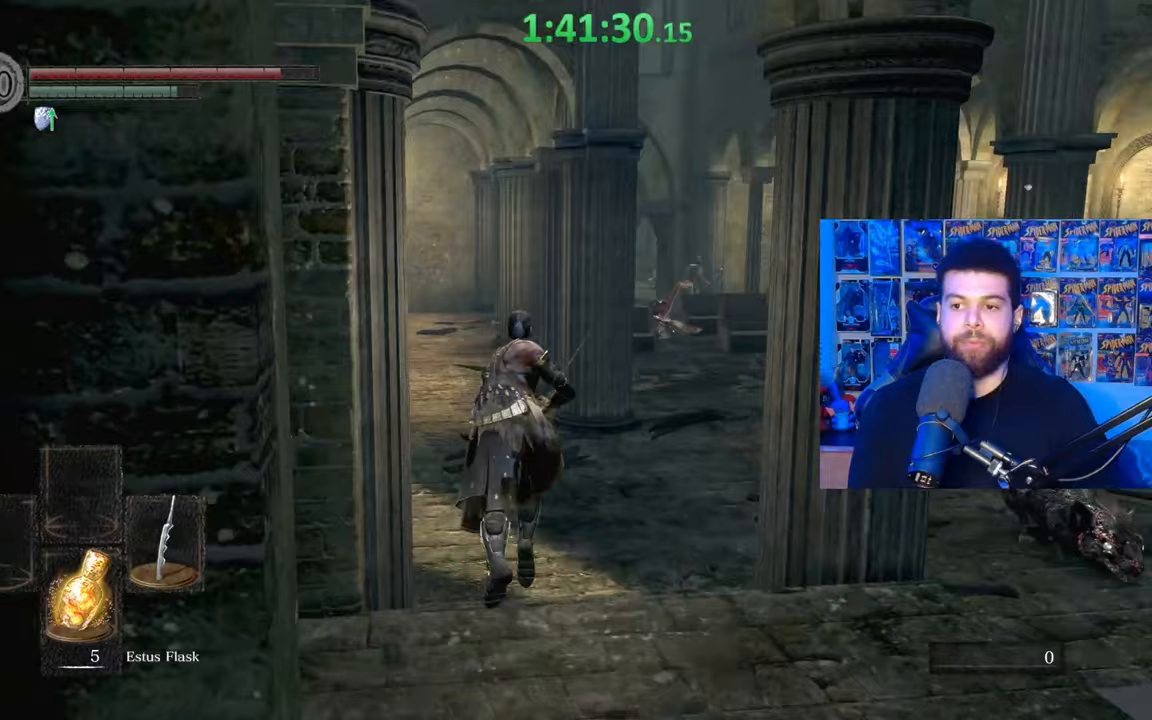
Gameplay with a controller (Xbox layout); each line is a JSON object with the inputs held at the frame after it. "events" lists button and stick changes between this image and that frame as [ms after this image, input, new state], when the widget could be followed in between.
{"buttons": ["B"], "left_stick": "up", "right_stick": "center", "events": [[317, "right_stick", "center"], [367, "B", "up"], [450, "B", "down"]]}
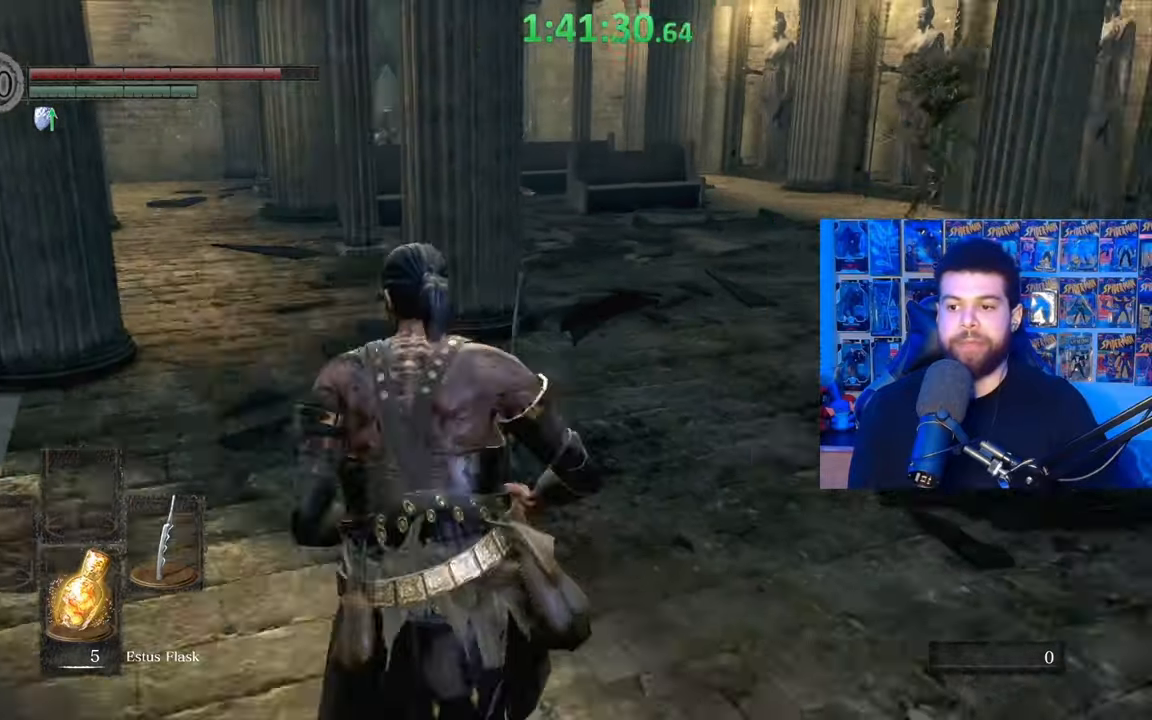
{"buttons": ["B"], "left_stick": "up", "right_stick": "right", "events": [[100, "right_stick", "right"]]}
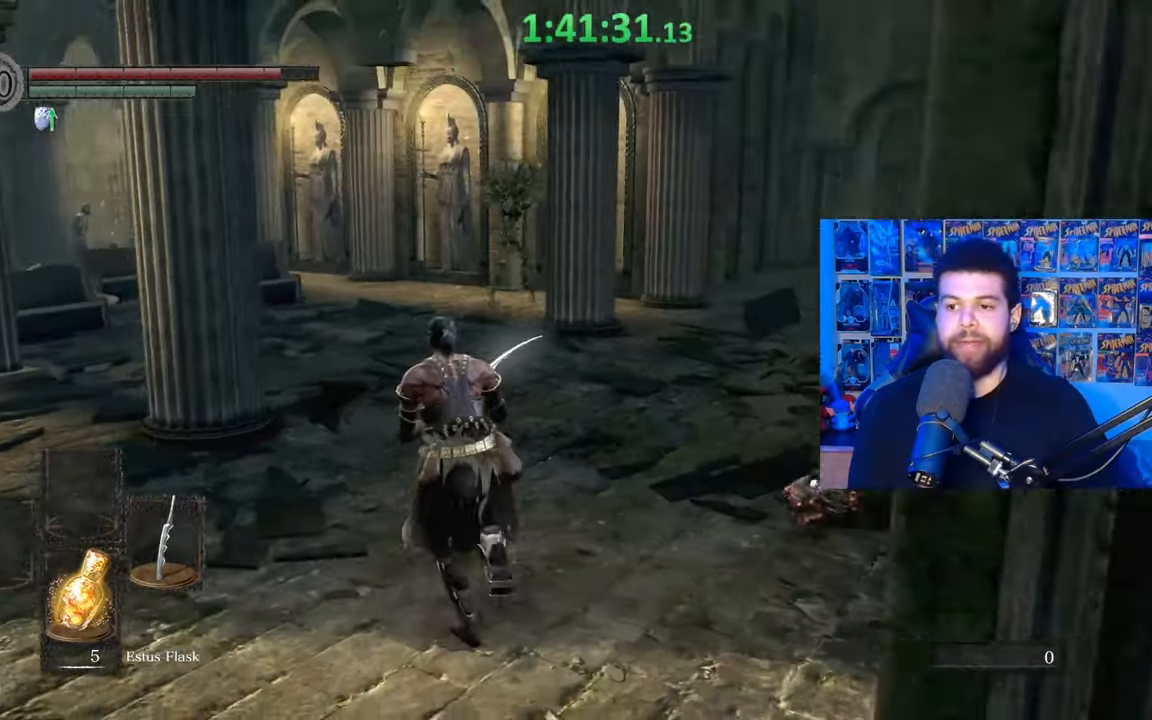
{"buttons": ["B"], "left_stick": "up", "right_stick": "right", "events": [[67, "left_stick", "up-left"], [267, "left_stick", "up"]]}
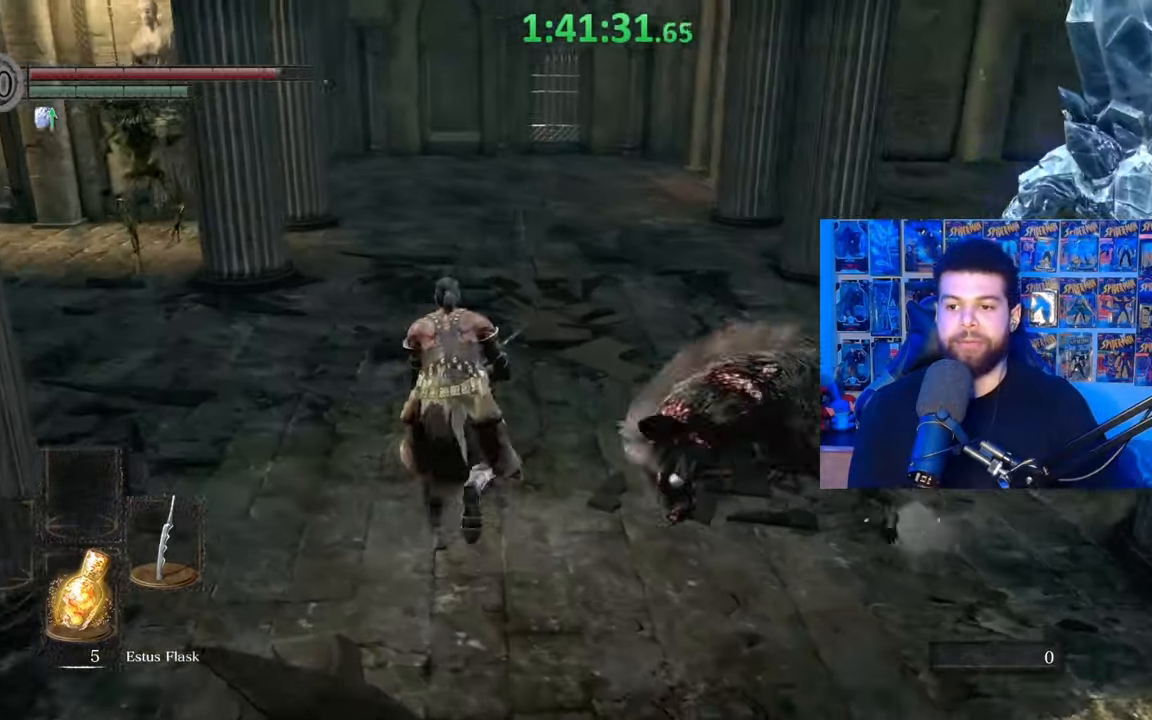
{"buttons": [], "left_stick": "up", "right_stick": "center", "events": [[100, "right_stick", "center"], [300, "B", "up"], [367, "B", "down"], [450, "B", "up"]]}
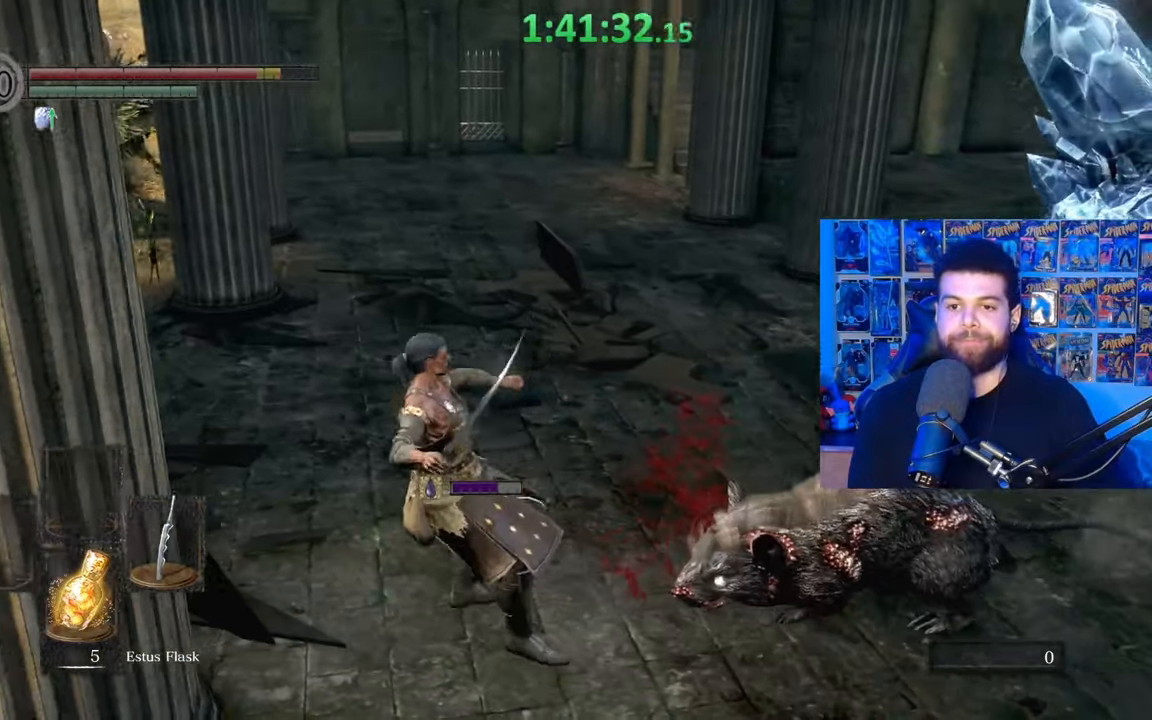
{"buttons": ["B"], "left_stick": "up", "right_stick": "center", "events": [[50, "B", "down"], [100, "B", "up"], [167, "B", "down"], [250, "B", "up"], [317, "B", "down"], [400, "B", "up"], [450, "B", "down"]]}
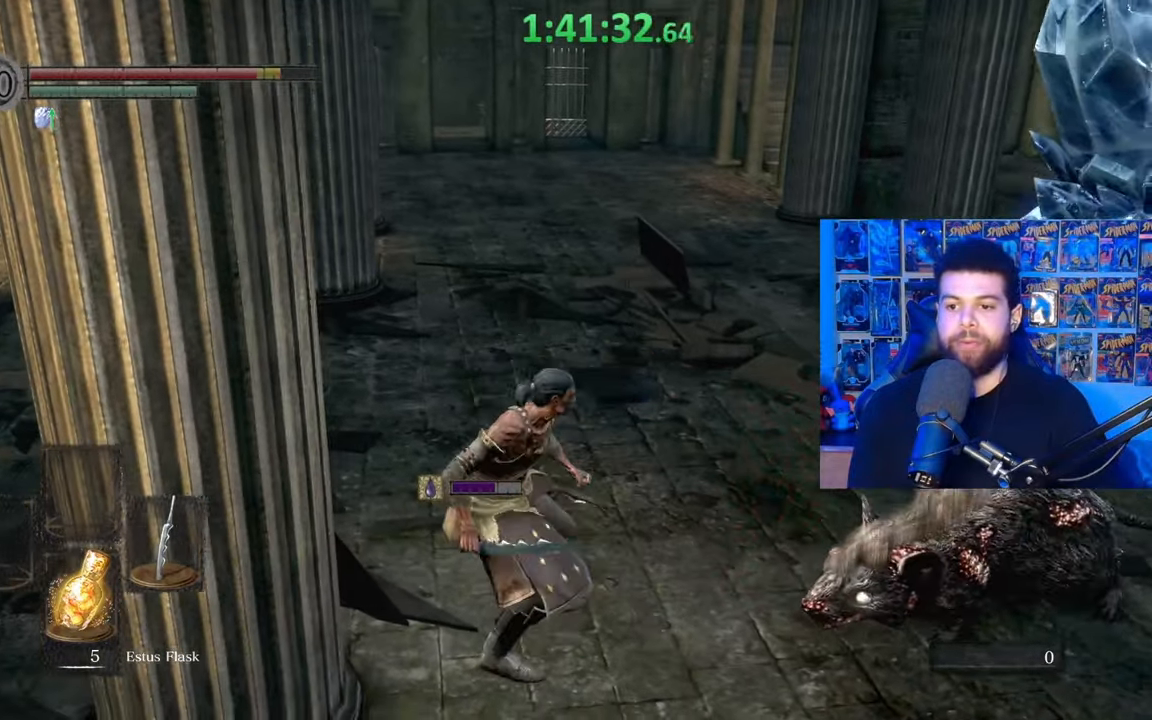
{"buttons": [], "left_stick": "up", "right_stick": "center", "events": [[17, "B", "up"], [100, "B", "down"], [200, "B", "up"], [250, "B", "down"], [350, "B", "up"], [417, "B", "down"], [500, "B", "up"]]}
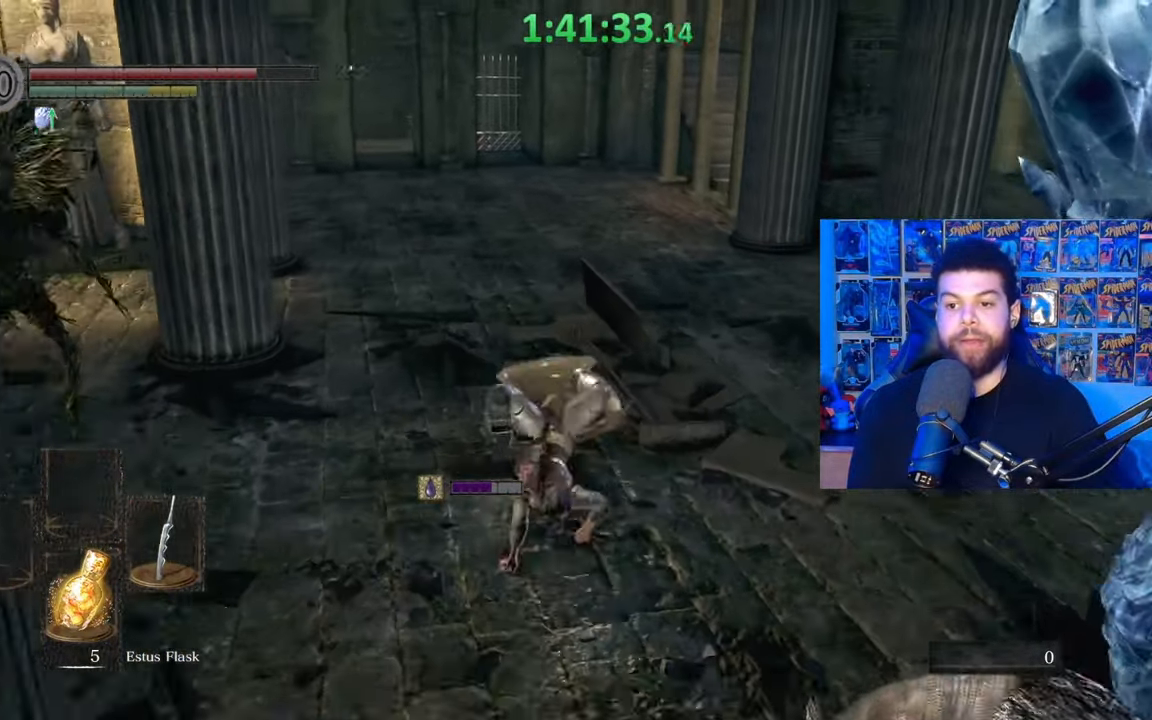
{"buttons": [], "left_stick": "up", "right_stick": "up-right", "events": [[67, "B", "down"], [150, "B", "up"], [217, "B", "down"], [317, "B", "up"], [467, "right_stick", "up-right"]]}
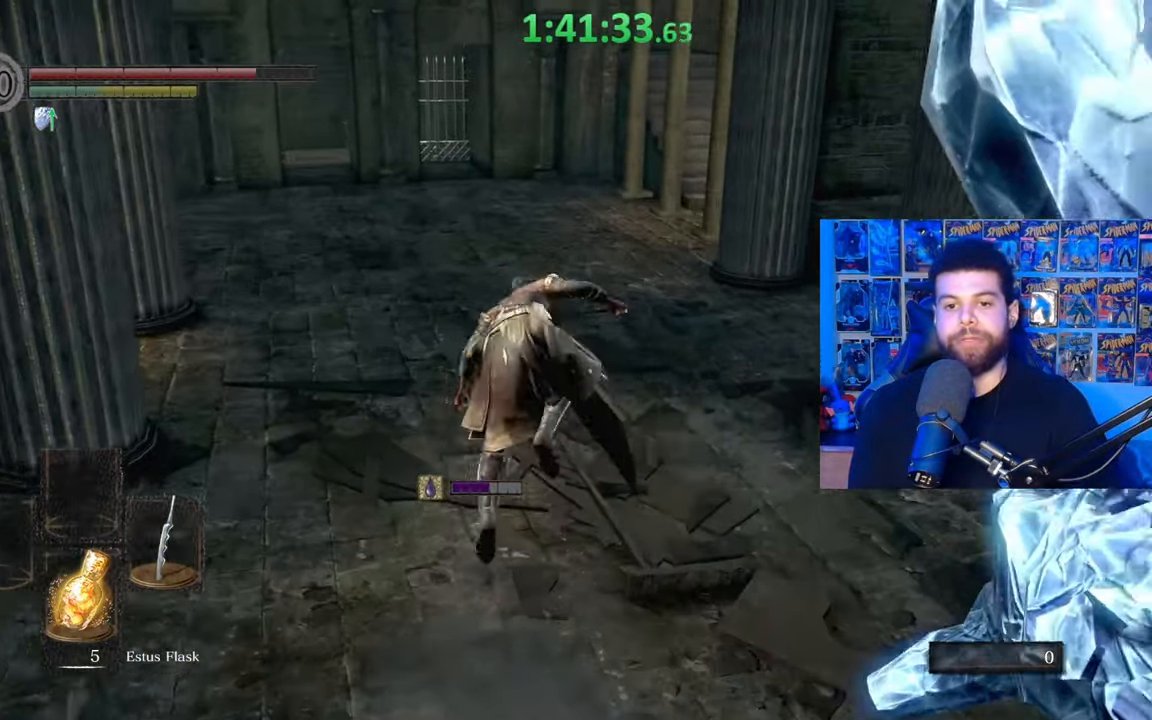
{"buttons": ["B"], "left_stick": "up", "right_stick": "center", "events": [[100, "right_stick", "center"], [317, "B", "down"], [417, "B", "up"], [467, "B", "down"]]}
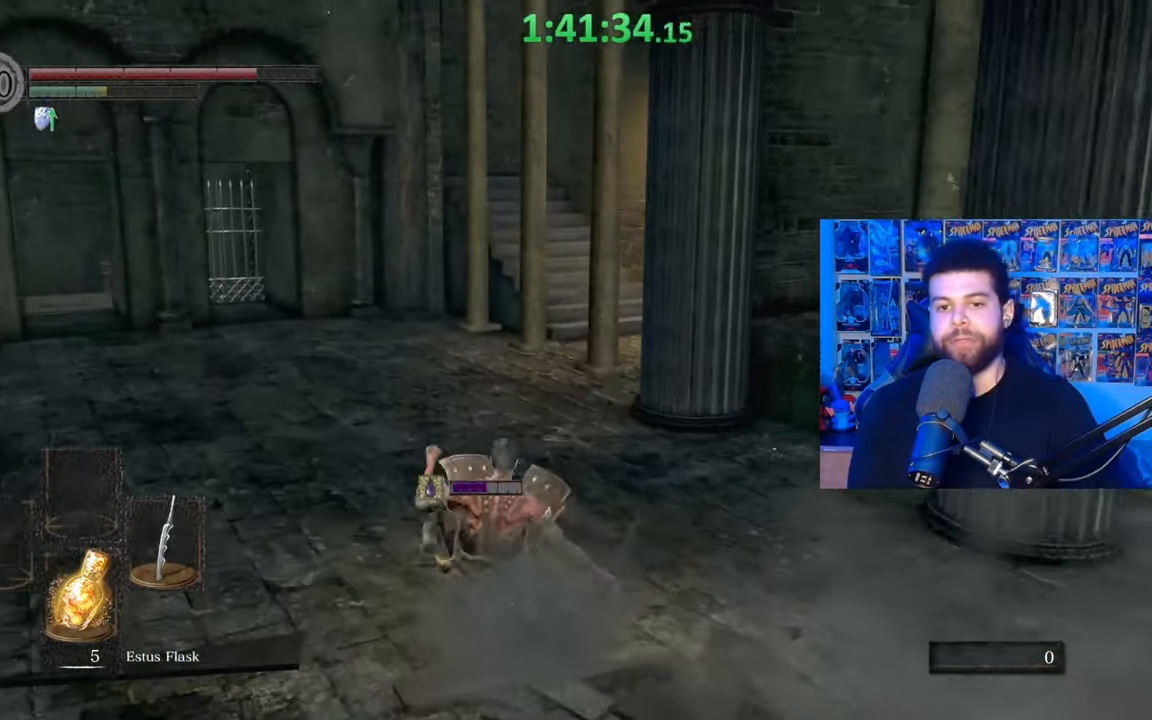
{"buttons": [], "left_stick": "up", "right_stick": "right", "events": [[67, "B", "up"], [150, "B", "down"], [250, "B", "up"], [417, "right_stick", "right"]]}
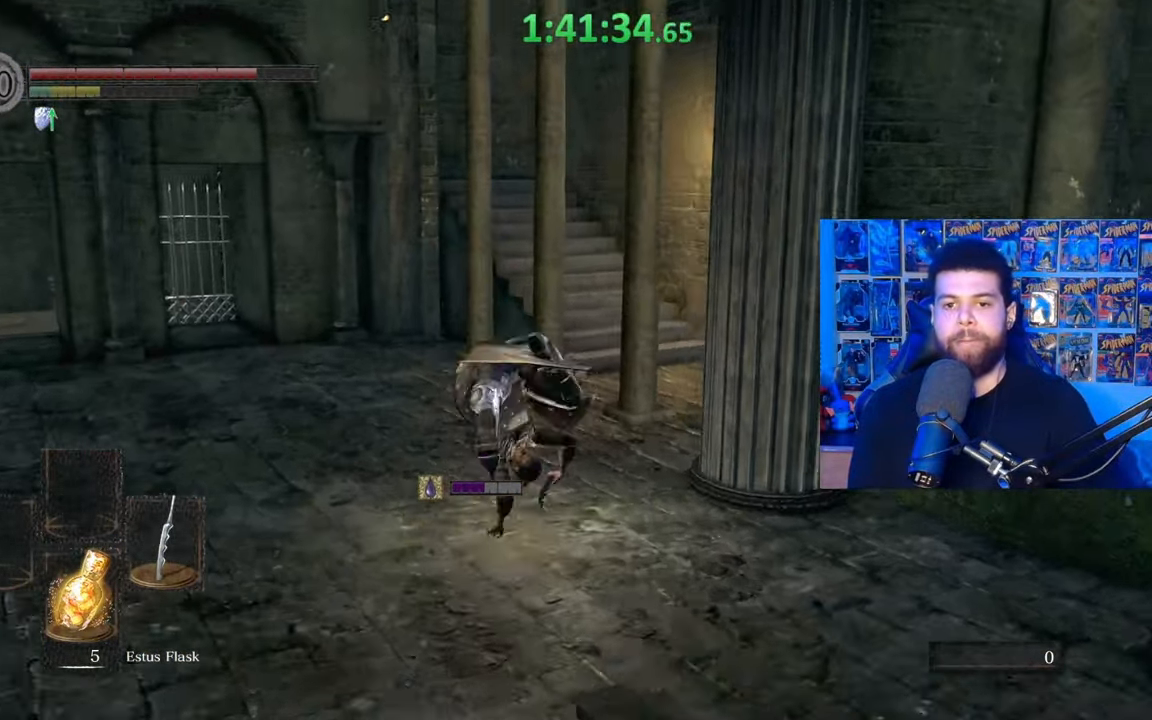
{"buttons": [], "left_stick": "up", "right_stick": "center", "events": [[67, "right_stick", "center"], [167, "right_stick", "down"], [300, "right_stick", "center"]]}
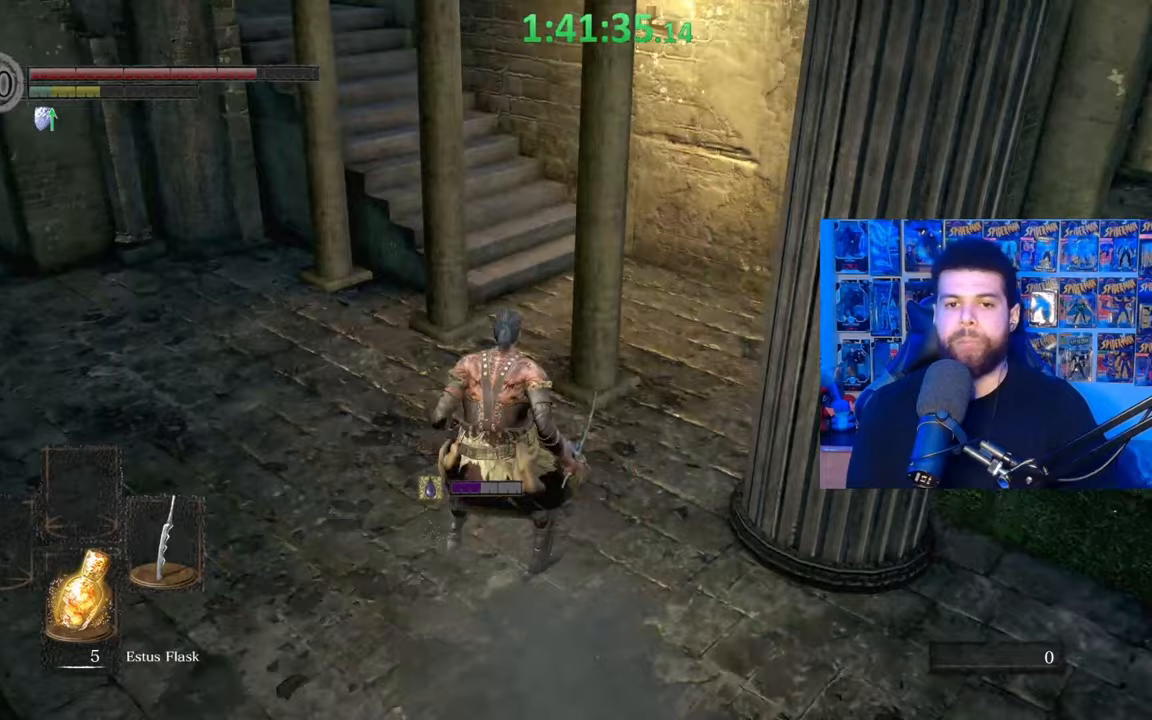
{"buttons": [], "left_stick": "up", "right_stick": "left", "events": [[67, "right_stick", "left"], [117, "right_stick", "center"], [400, "right_stick", "left"]]}
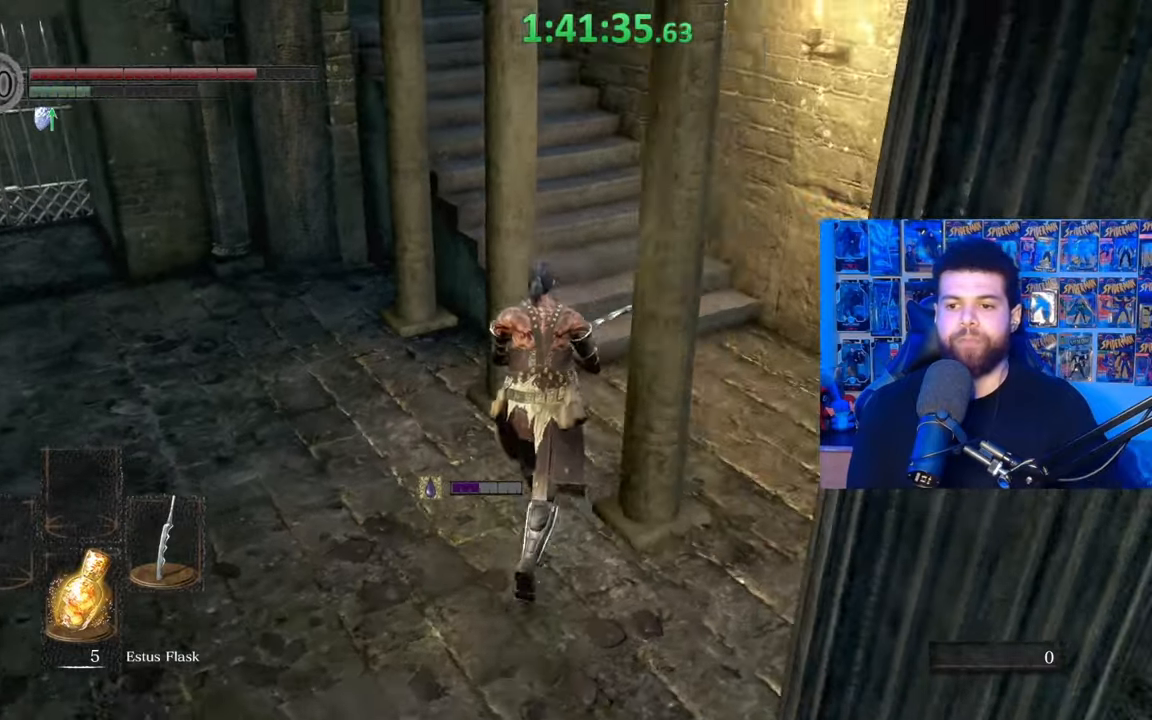
{"buttons": ["B"], "left_stick": "up-right", "right_stick": "left", "events": [[17, "right_stick", "center"], [200, "B", "down"], [300, "left_stick", "up-right"], [400, "right_stick", "left"]]}
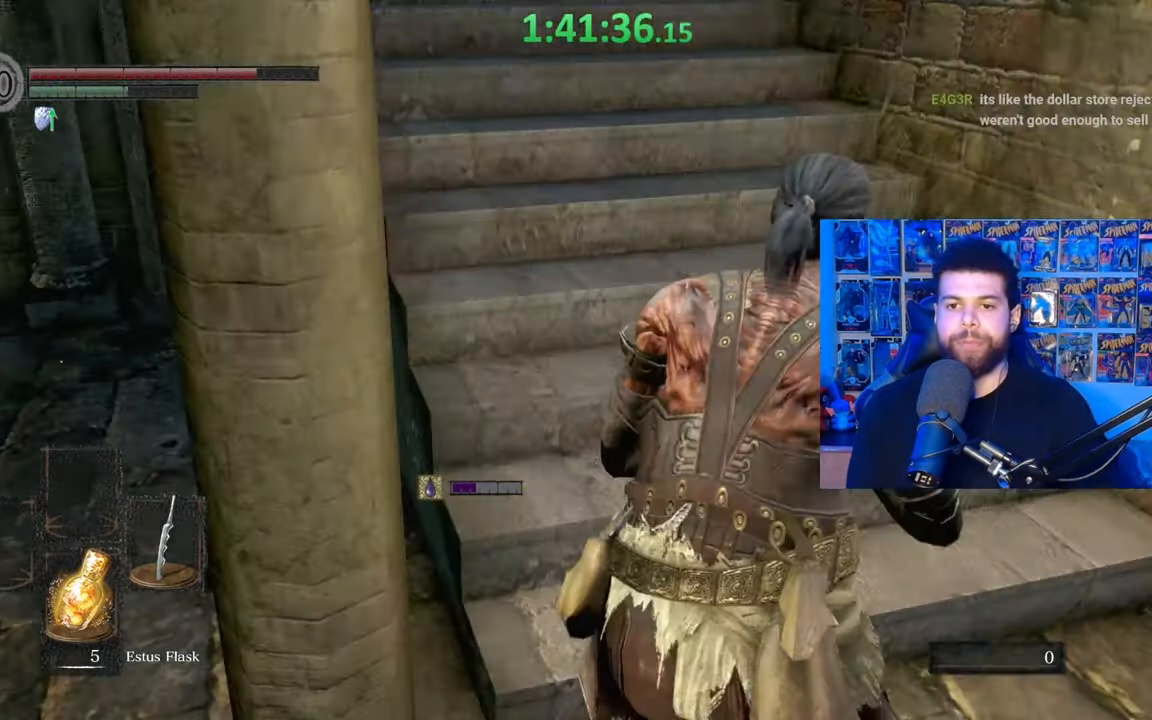
{"buttons": ["B"], "left_stick": "up-right", "right_stick": "center", "events": [[117, "right_stick", "center"], [167, "right_stick", "down-left"], [200, "left_stick", "up"], [350, "right_stick", "center"], [367, "left_stick", "up-right"]]}
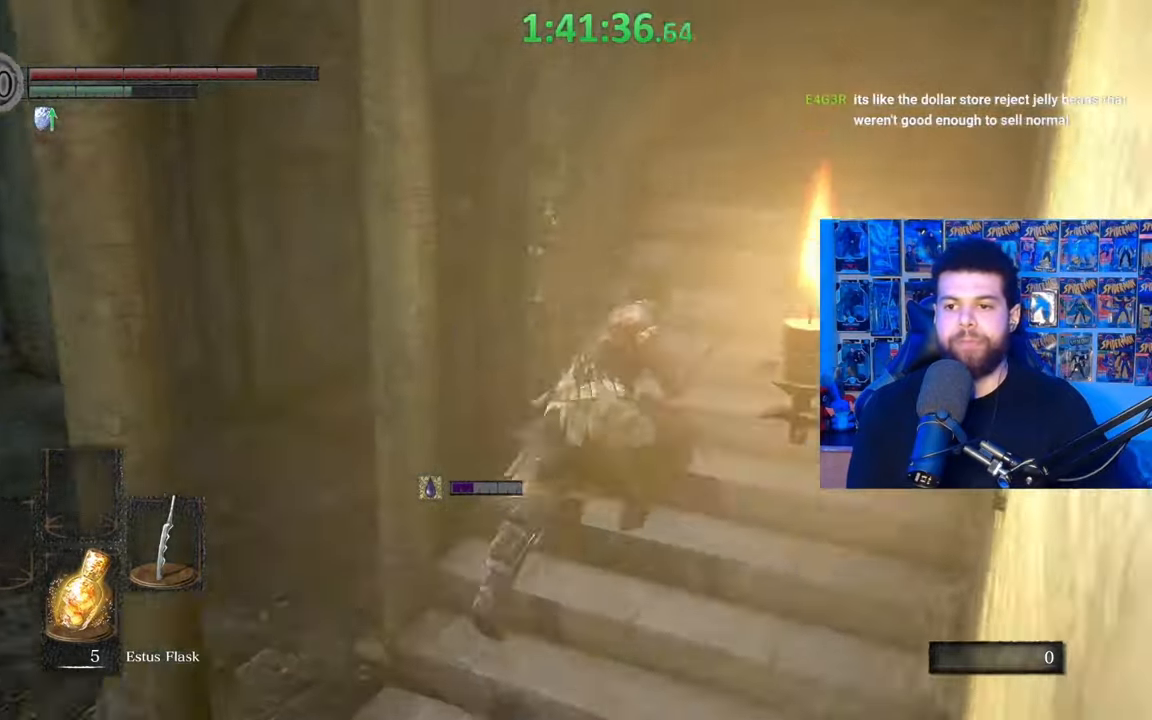
{"buttons": [], "left_stick": "up", "right_stick": "center", "events": [[117, "B", "up"], [117, "left_stick", "up"], [217, "right_stick", "left"], [450, "right_stick", "center"]]}
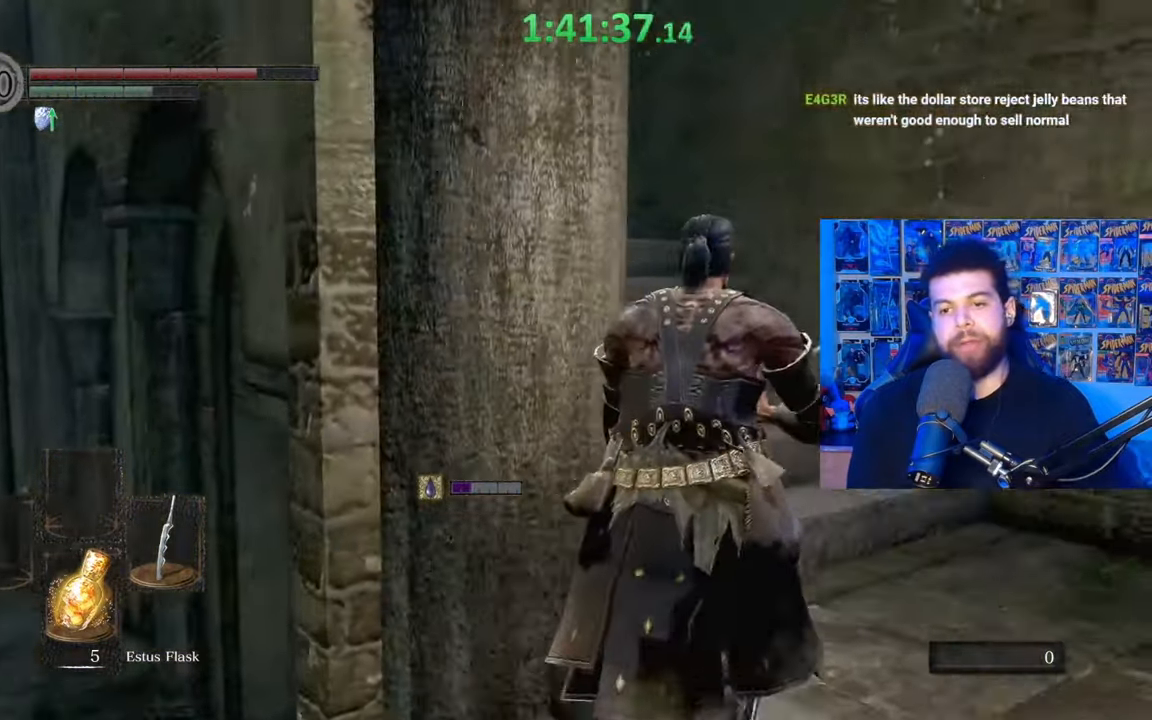
{"buttons": ["B"], "left_stick": "up-left", "right_stick": "center", "events": [[17, "B", "down"], [250, "right_stick", "left"], [317, "left_stick", "up-left"], [467, "right_stick", "center"]]}
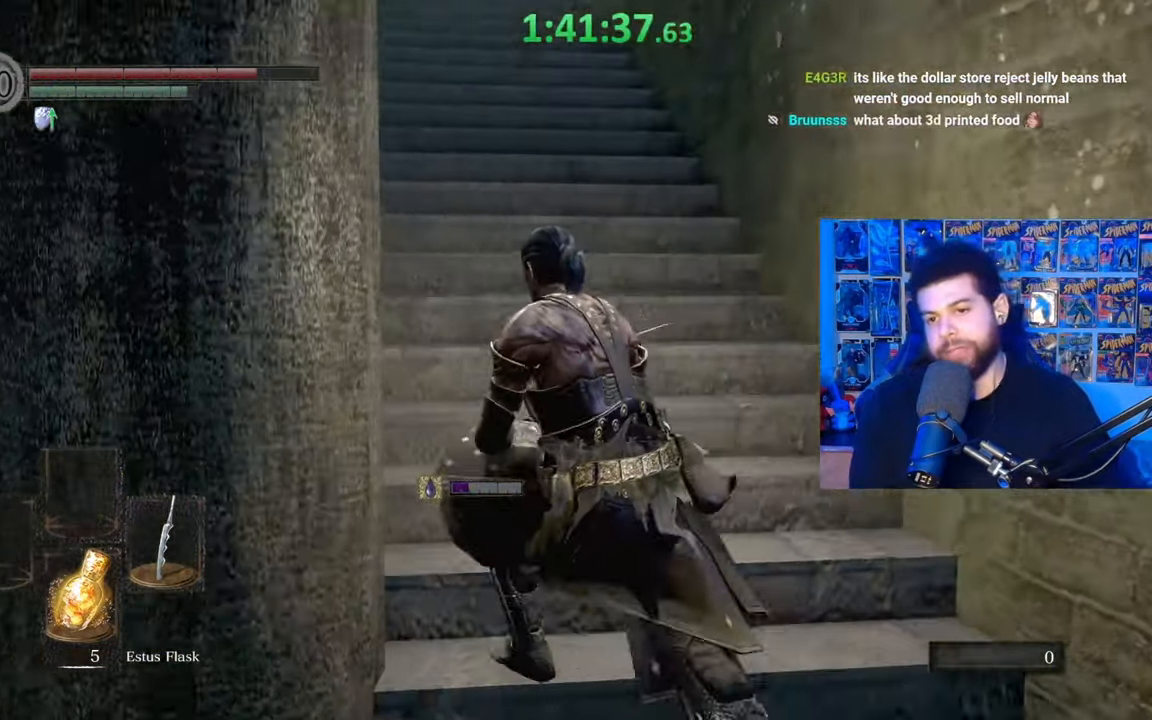
{"buttons": ["B"], "left_stick": "up-left", "right_stick": "center", "events": [[17, "left_stick", "up"], [100, "right_stick", "down-left"], [200, "right_stick", "center"], [417, "left_stick", "up-left"]]}
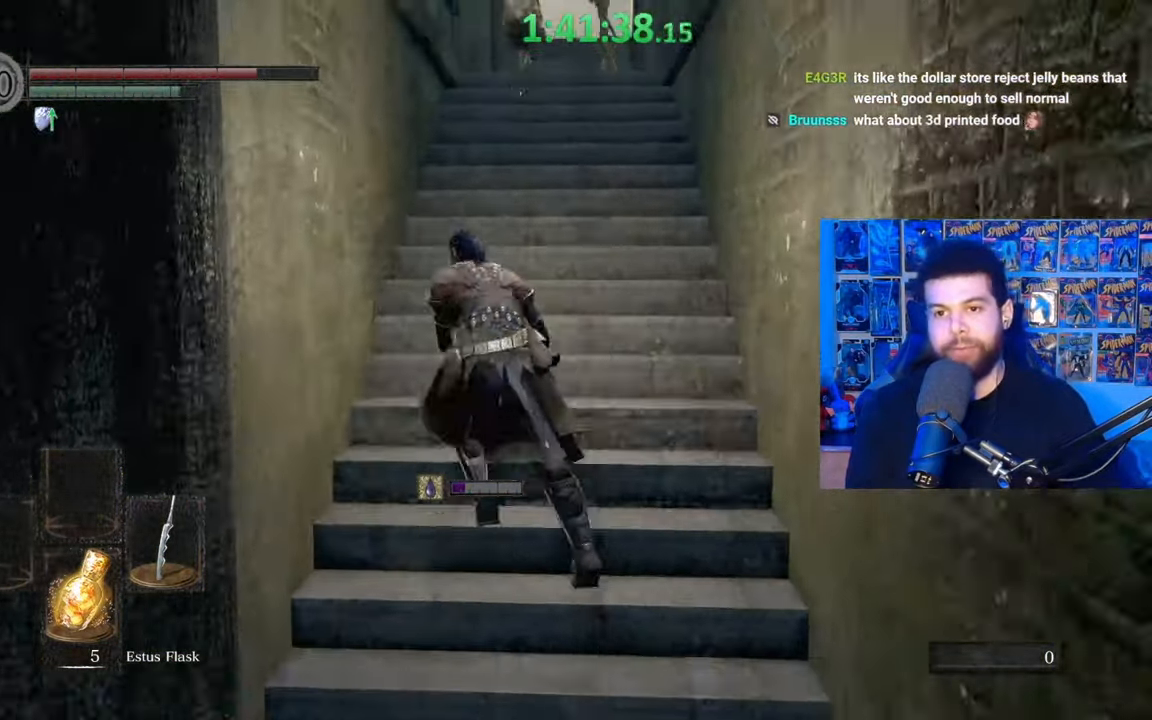
{"buttons": [], "left_stick": "left", "right_stick": "center", "events": [[117, "B", "up"], [233, "left_stick", "left"], [267, "right_stick", "up"], [400, "right_stick", "center"]]}
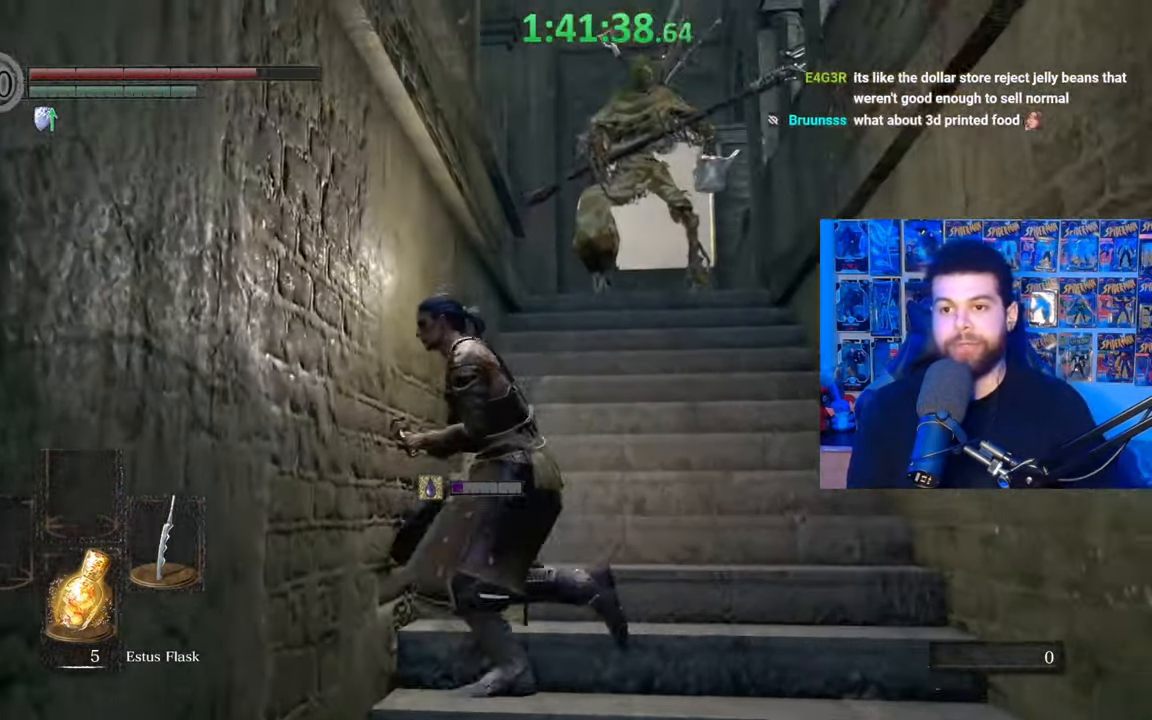
{"buttons": [], "left_stick": "up-left", "right_stick": "center", "events": [[317, "left_stick", "up-left"], [400, "right_stick", "up-left"], [467, "right_stick", "center"]]}
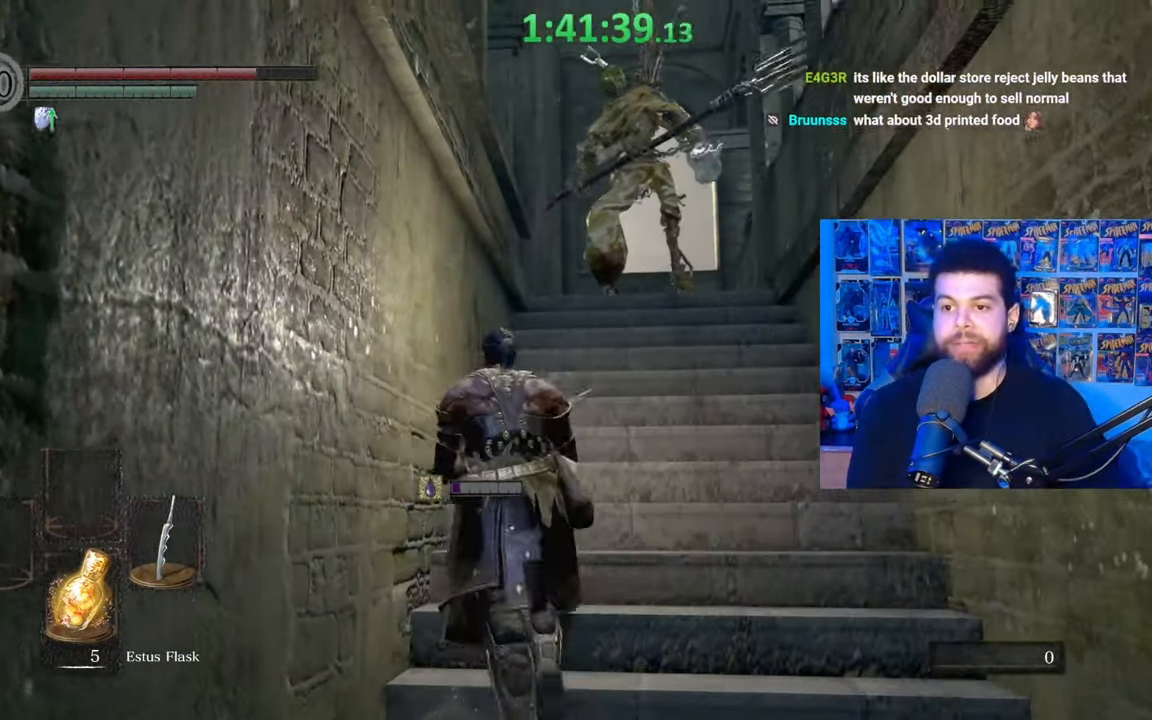
{"buttons": [], "left_stick": "up-left", "right_stick": "center", "events": []}
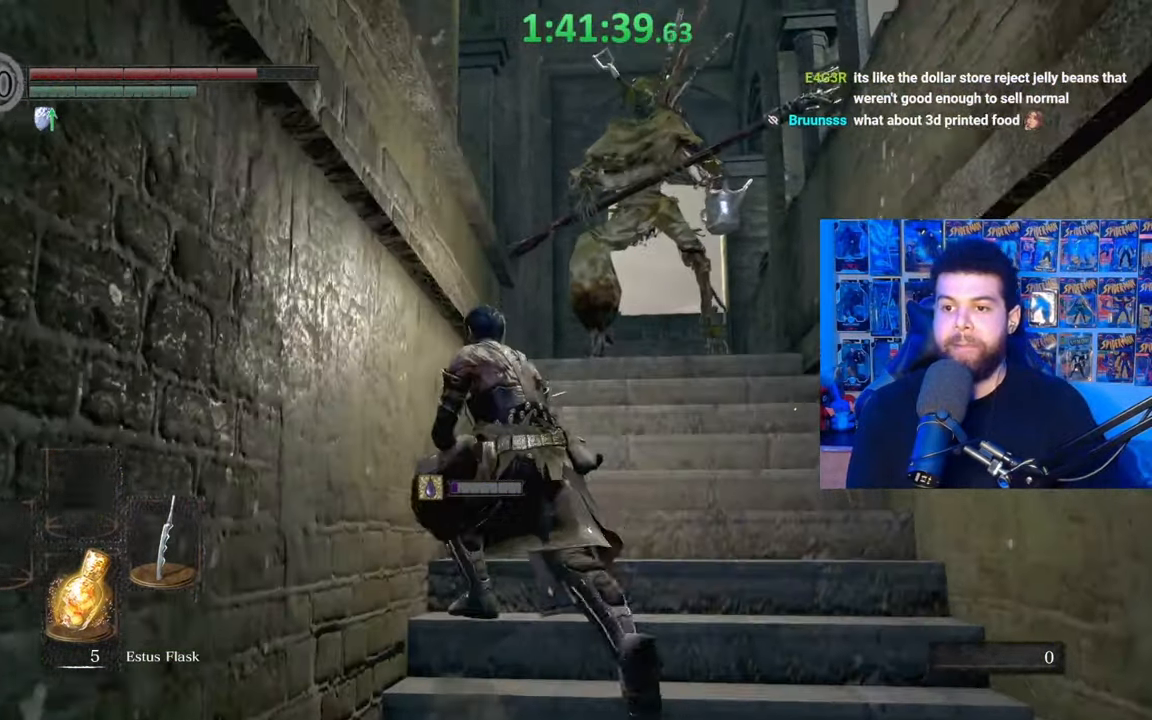
{"buttons": [], "left_stick": "left", "right_stick": "center", "events": [[450, "left_stick", "left"]]}
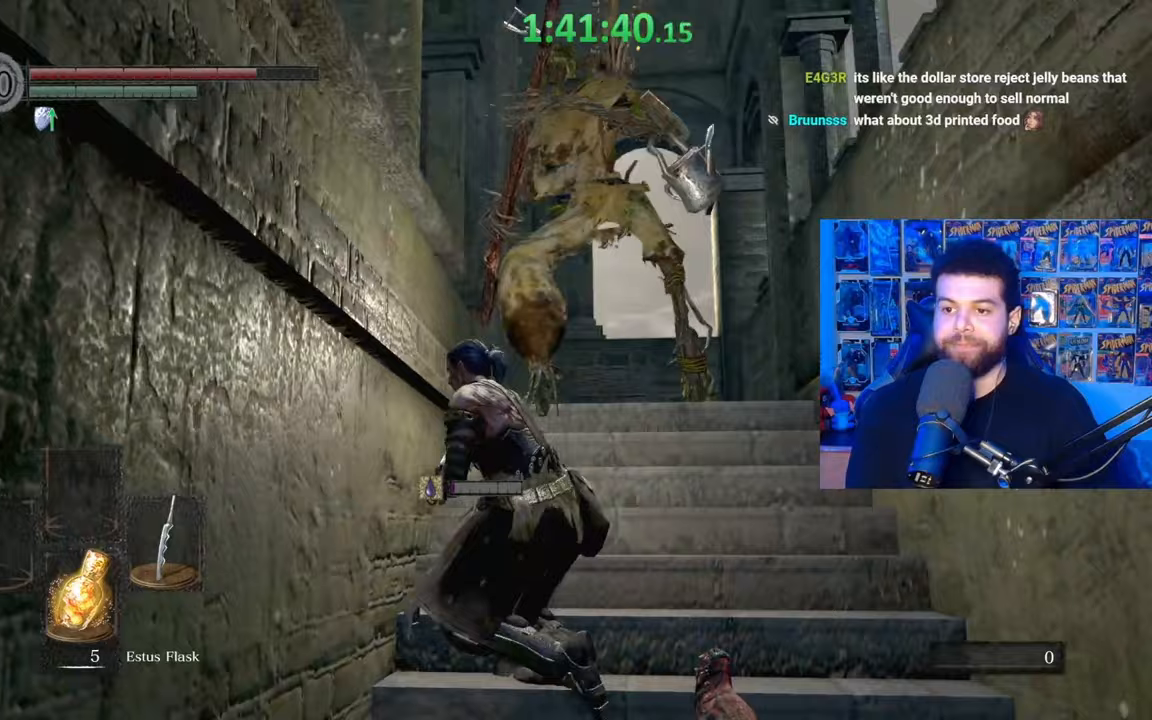
{"buttons": ["B"], "left_stick": "up-right", "right_stick": "center", "events": [[17, "left_stick", "down-left"], [167, "left_stick", "down-right"], [300, "left_stick", "up-right"], [317, "B", "down"]]}
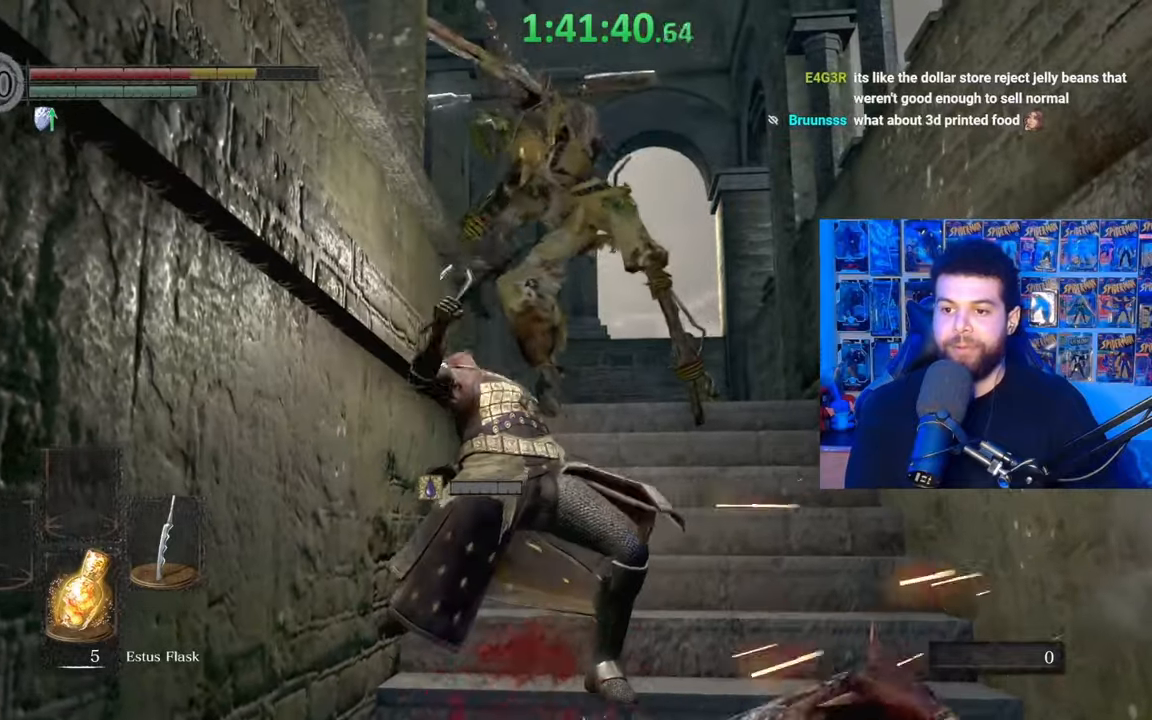
{"buttons": [], "left_stick": "up-right", "right_stick": "center", "events": [[50, "B", "up"], [100, "B", "down"], [200, "B", "up"], [267, "right_stick", "down-left"], [367, "right_stick", "center"]]}
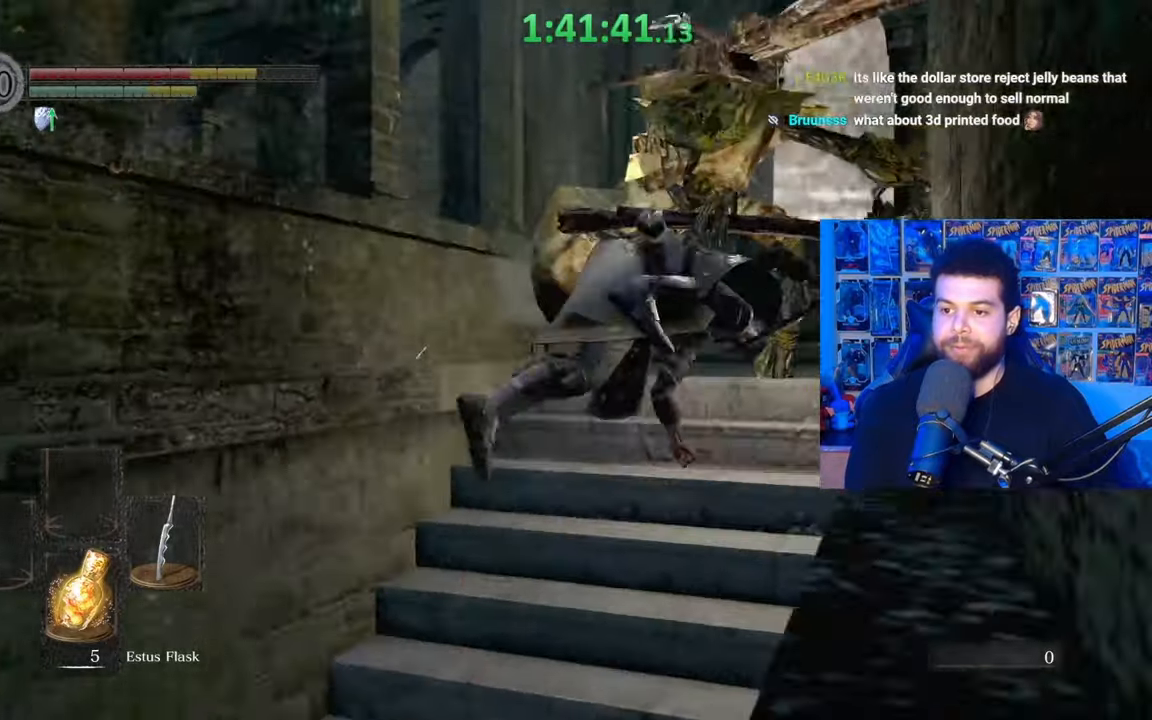
{"buttons": [], "left_stick": "up", "right_stick": "center", "events": [[50, "left_stick", "center"], [167, "left_stick", "up-left"], [217, "left_stick", "up"], [233, "R1", "down"], [250, "R3", "down"], [267, "right_stick", "down-left"], [350, "R1", "up"], [350, "R3", "up"], [367, "right_stick", "center"], [417, "R1", "down"], [467, "R1", "up"]]}
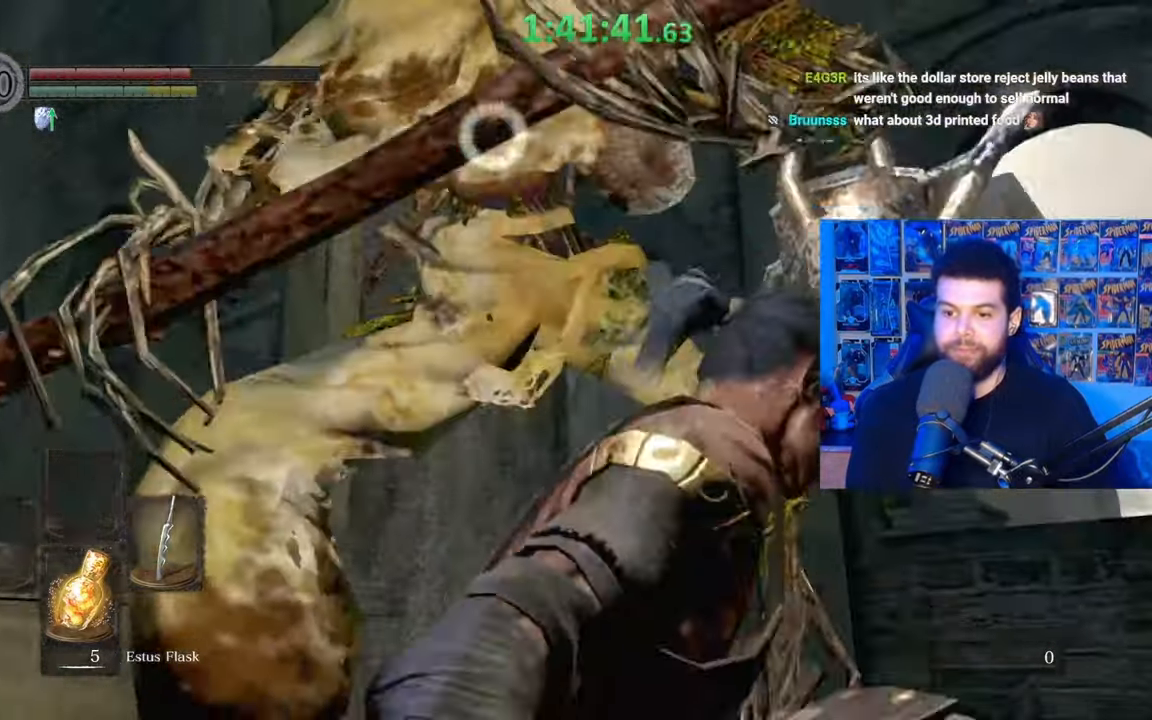
{"buttons": [], "left_stick": "up-right", "right_stick": "down", "events": [[67, "R1", "down"], [150, "R1", "up"], [217, "R1", "down"], [250, "right_stick", "down"], [300, "R1", "up"], [367, "R1", "down"], [367, "R3", "down"], [467, "R1", "up"], [467, "left_stick", "up-right"], [500, "R3", "up"]]}
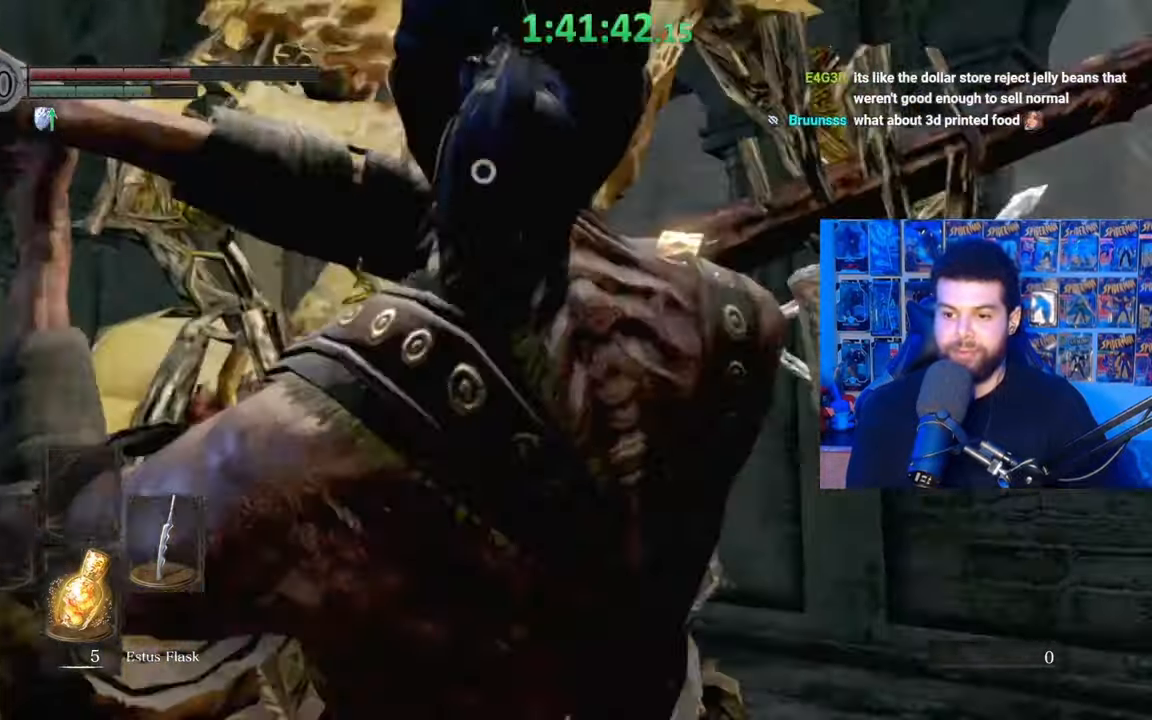
{"buttons": [], "left_stick": "up", "right_stick": "center", "events": [[17, "R1", "down"], [67, "right_stick", "down-right"], [150, "R1", "up"], [200, "R1", "down"], [300, "R1", "up"], [317, "left_stick", "up"], [367, "R1", "down"], [367, "right_stick", "center"], [467, "R1", "up"]]}
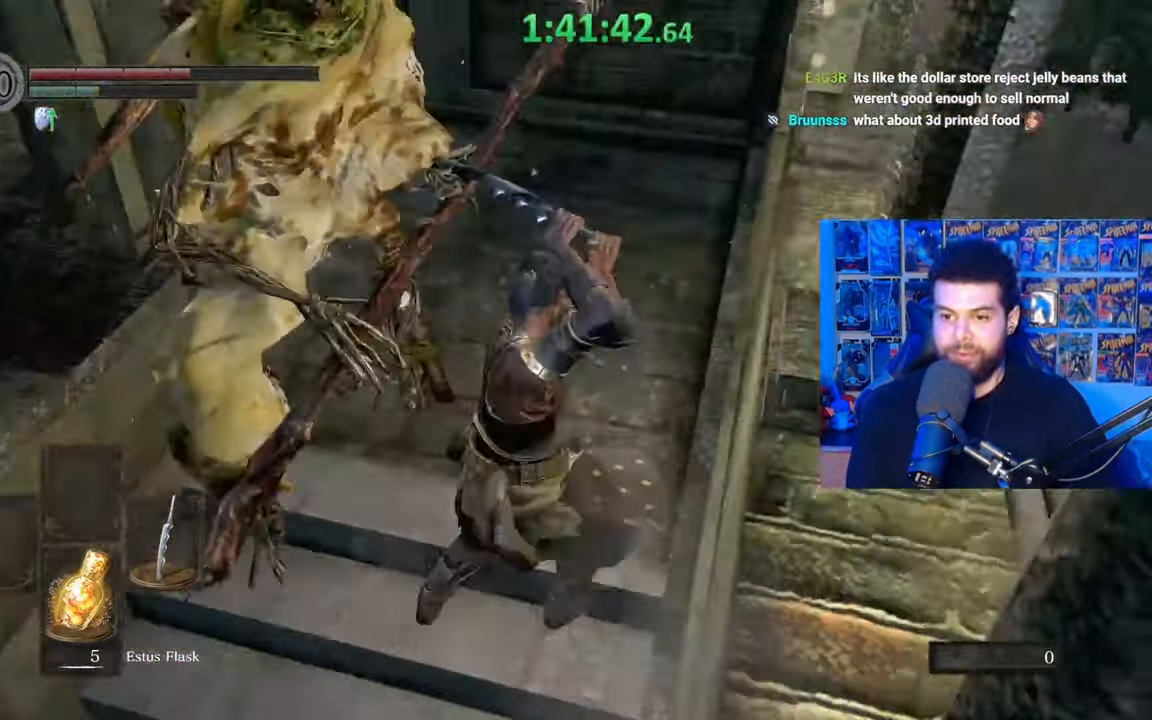
{"buttons": [], "left_stick": "up-left", "right_stick": "center", "events": [[50, "R1", "down"], [117, "R1", "up"], [217, "left_stick", "up-left"], [400, "B", "down"], [467, "B", "up"]]}
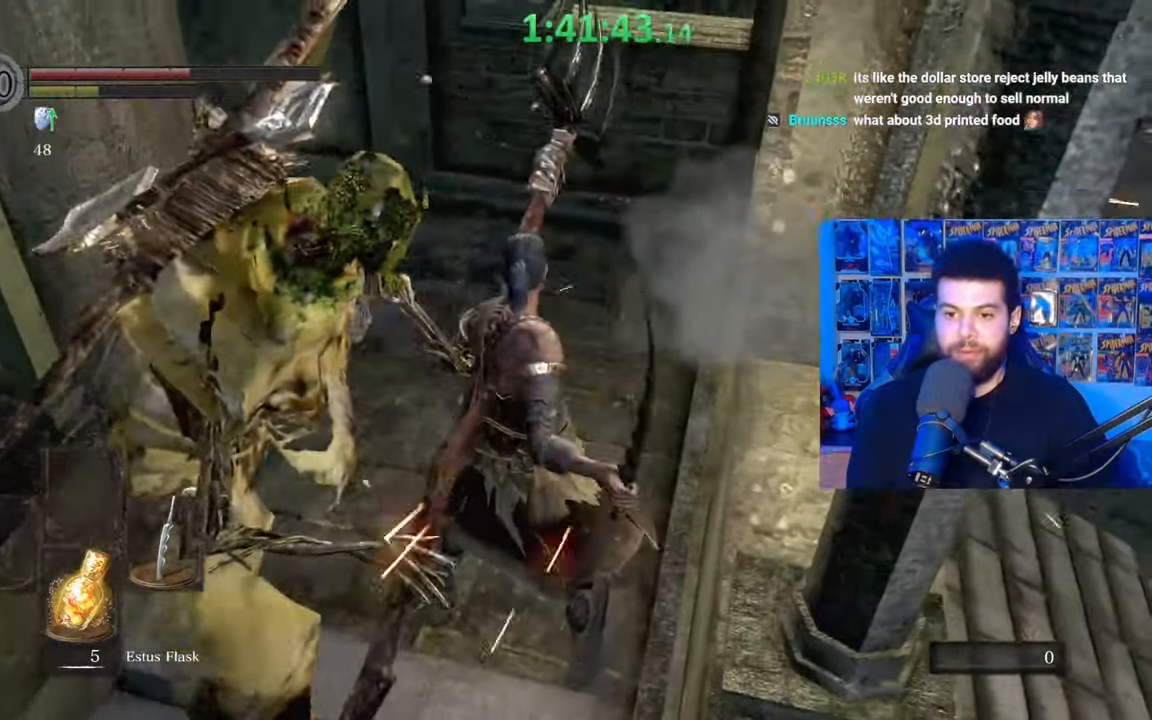
{"buttons": [], "left_stick": "up-left", "right_stick": "down-left", "events": [[50, "B", "down"], [117, "B", "up"], [167, "B", "down"], [267, "B", "up"], [350, "right_stick", "down-left"]]}
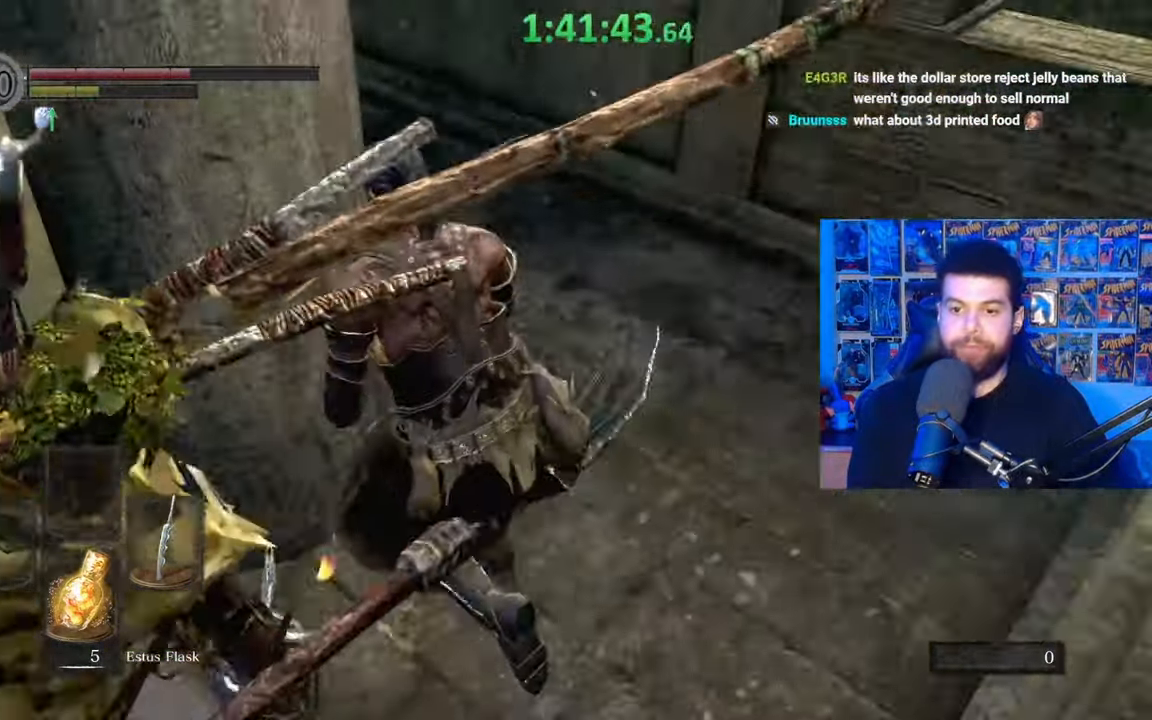
{"buttons": [], "left_stick": "up", "right_stick": "center", "events": [[50, "right_stick", "center"], [100, "B", "down"], [167, "B", "up"], [217, "B", "down"], [300, "left_stick", "up"], [317, "B", "up"], [450, "B", "down"], [500, "B", "up"]]}
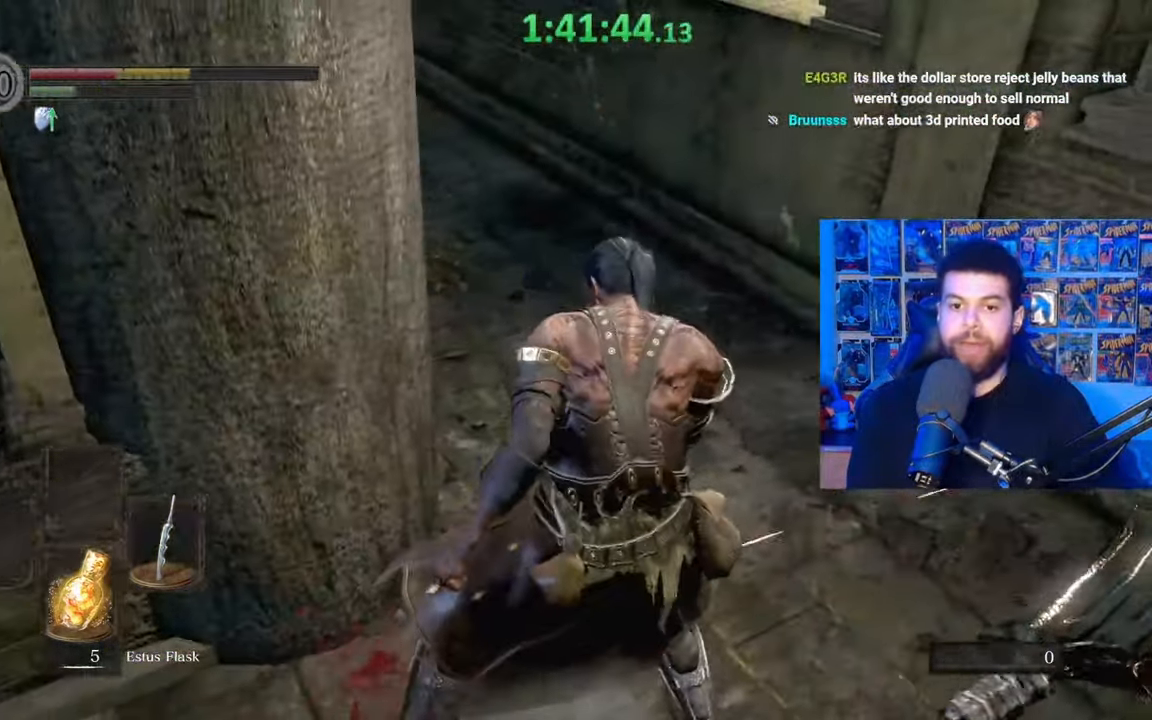
{"buttons": ["B"], "left_stick": "up", "right_stick": "center", "events": [[17, "B", "down"], [117, "B", "up"], [167, "B", "down"], [250, "B", "up"], [317, "B", "down"], [367, "B", "up"], [450, "B", "down"]]}
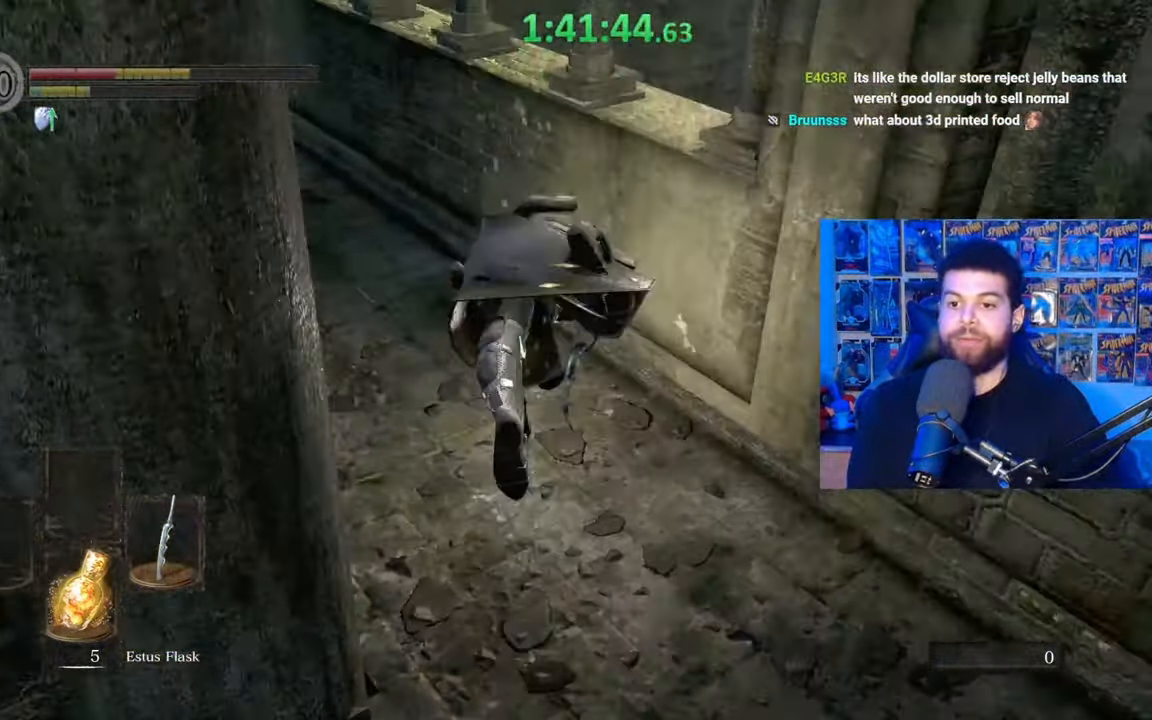
{"buttons": [], "left_stick": "up", "right_stick": "center", "events": [[17, "B", "up"], [67, "right_stick", "left"], [117, "left_stick", "up-left"], [167, "right_stick", "center"], [217, "B", "down"], [300, "B", "up"], [367, "B", "down"], [367, "left_stick", "up"], [417, "B", "up"]]}